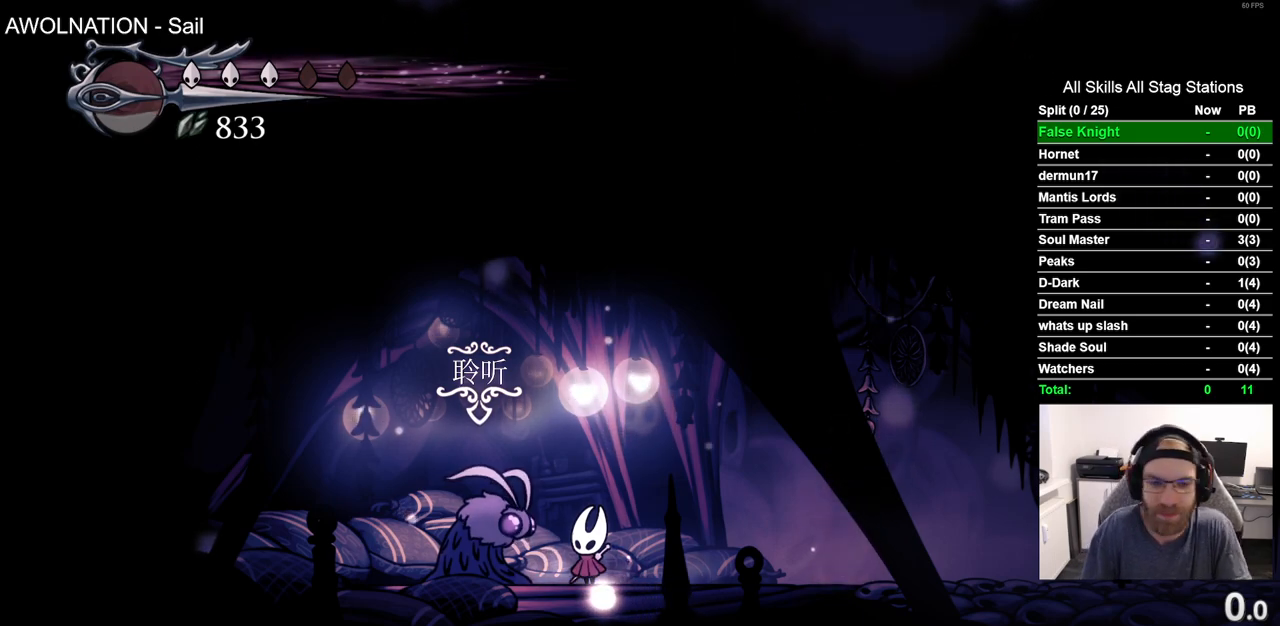
Gameplay with a controller (PlayStation layout); each line is a JSON object with the inputs held at the frame after it. "events" lists button and stick changes between this image and that frame as [ms after this image, input, new state], when the widget could be followed in between.
{"buttons": ["R2", "DPAD_RIGHT"], "left_stick": "center", "right_stick": "center", "events": [[150, "DPAD_RIGHT", "down"], [383, "R2", "down"]]}
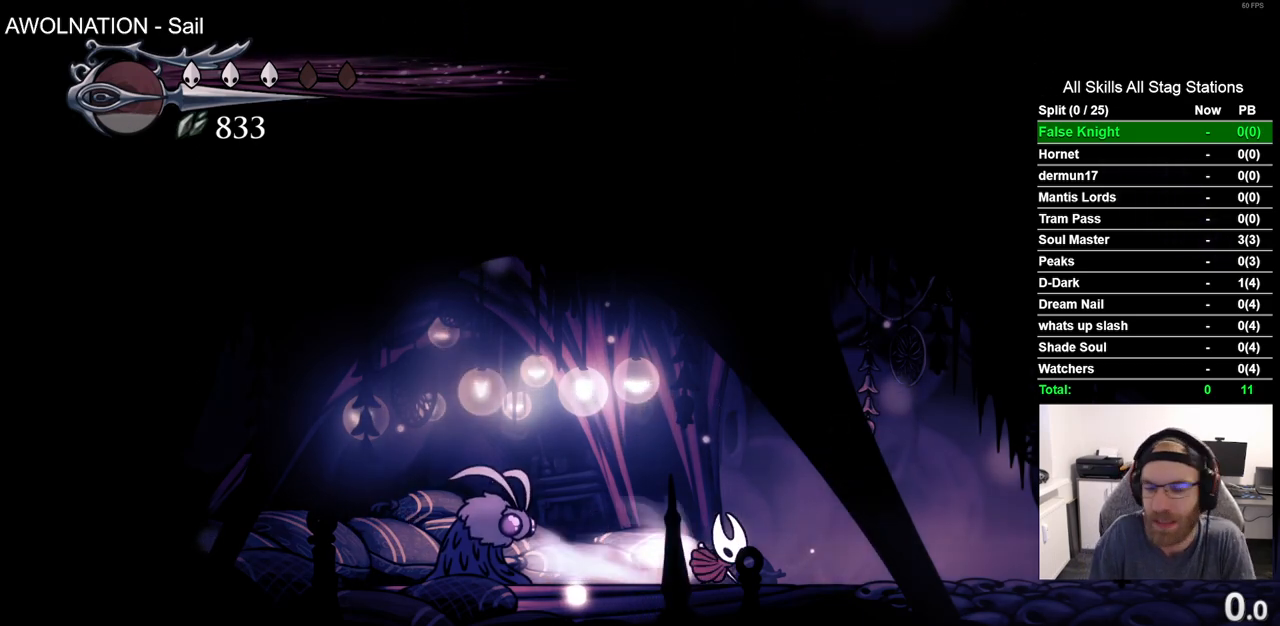
{"buttons": ["R2", "DPAD_RIGHT"], "left_stick": "center", "right_stick": "center", "events": [[83, "R2", "up"], [450, "R2", "down"]]}
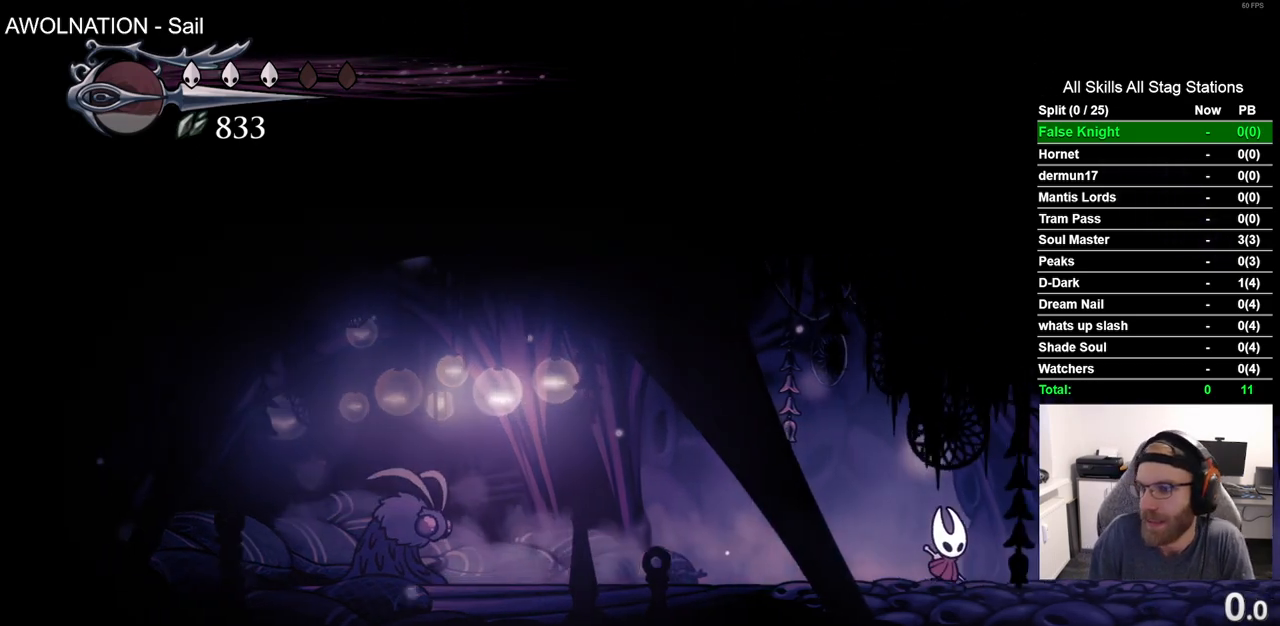
{"buttons": ["DPAD_RIGHT"], "left_stick": "center", "right_stick": "center", "events": [[167, "R2", "up"]]}
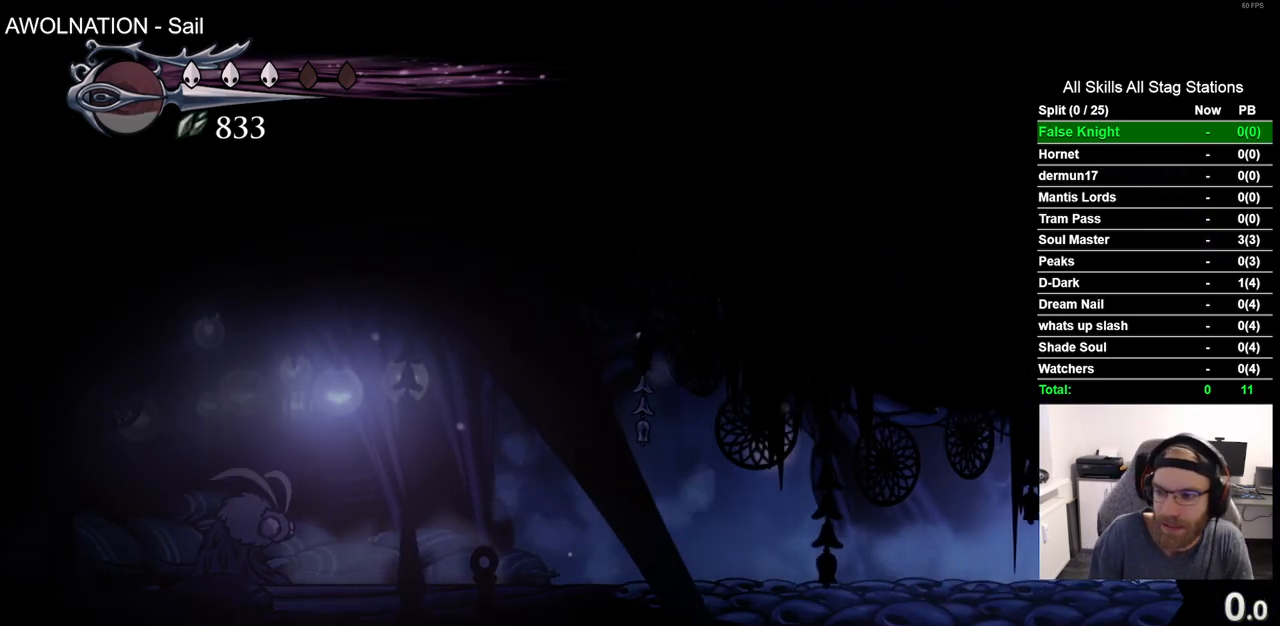
{"buttons": [], "left_stick": "center", "right_stick": "center", "events": [[33, "R2", "down"], [233, "R2", "up"], [500, "DPAD_RIGHT", "up"]]}
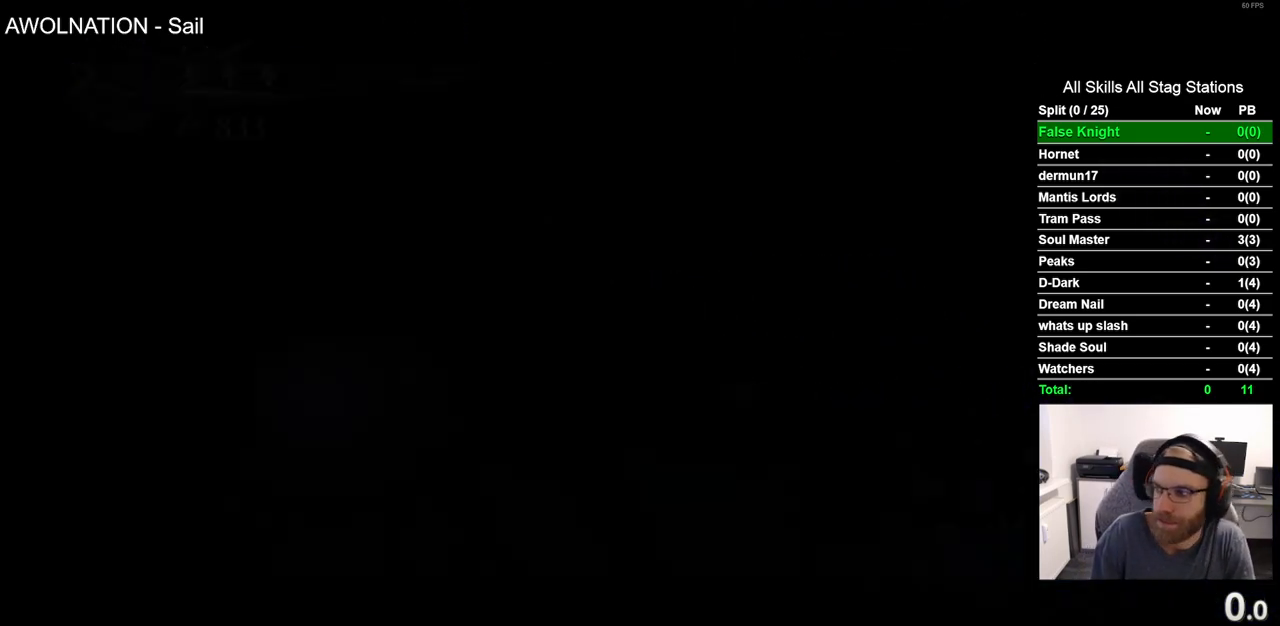
{"buttons": ["DPAD_RIGHT"], "left_stick": "center", "right_stick": "center", "events": [[200, "DPAD_RIGHT", "down"]]}
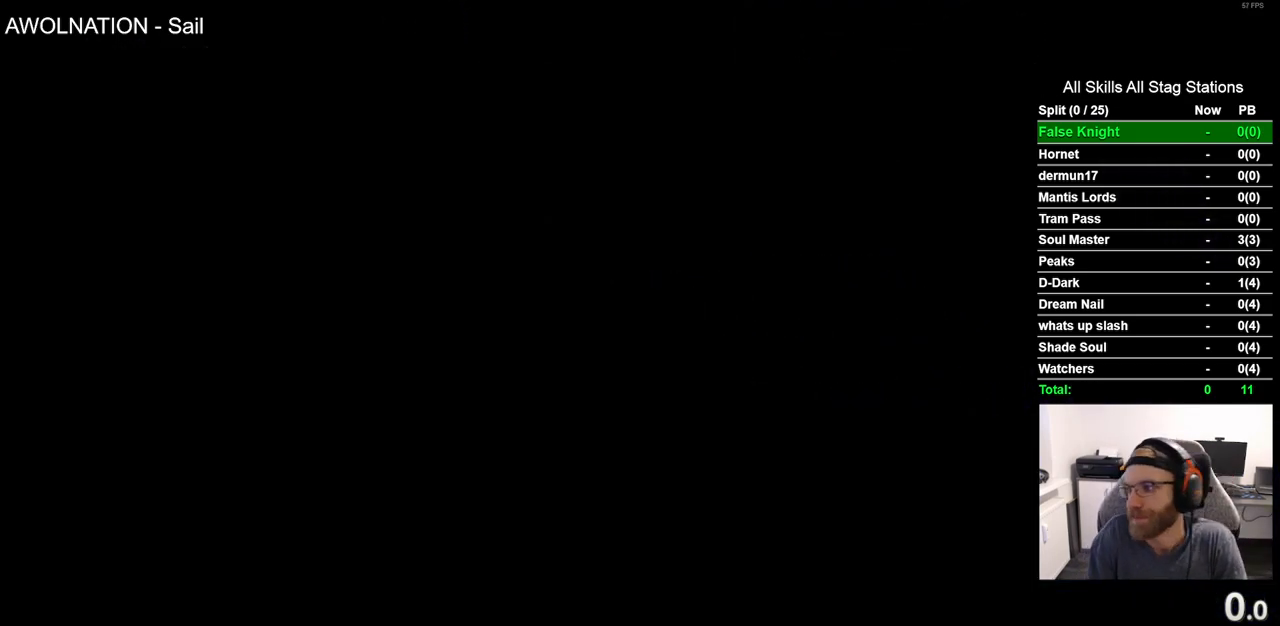
{"buttons": ["DPAD_RIGHT"], "left_stick": "center", "right_stick": "center", "events": []}
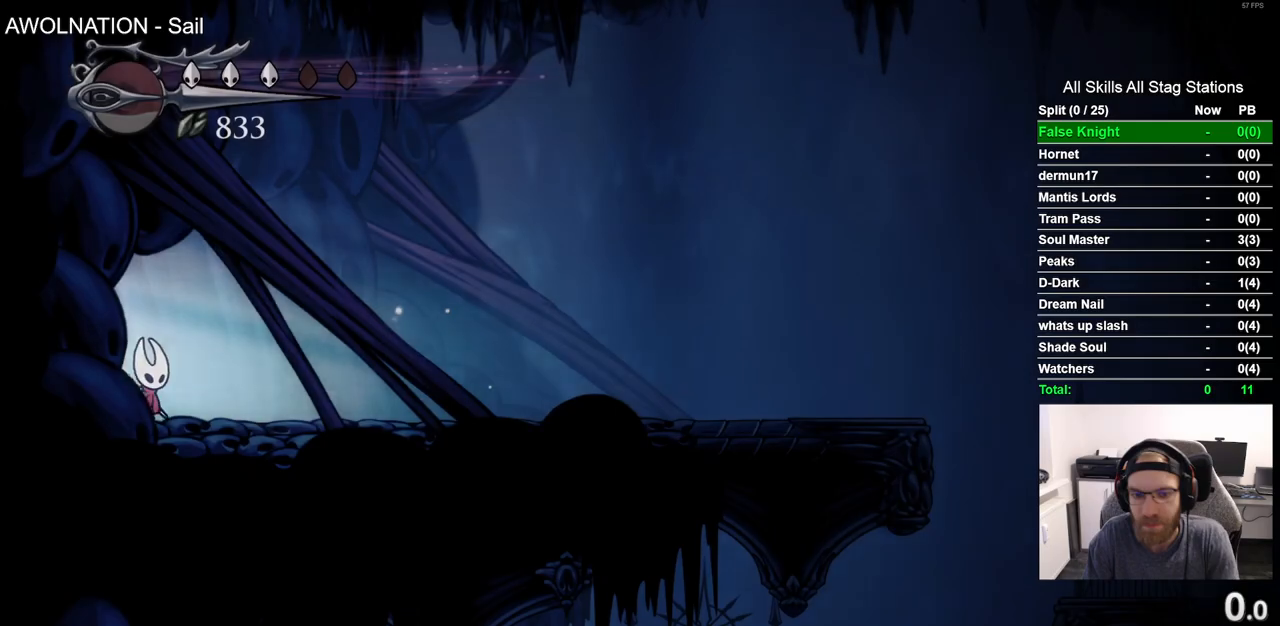
{"buttons": ["R2", "DPAD_RIGHT"], "left_stick": "center", "right_stick": "center", "events": [[350, "R2", "down"]]}
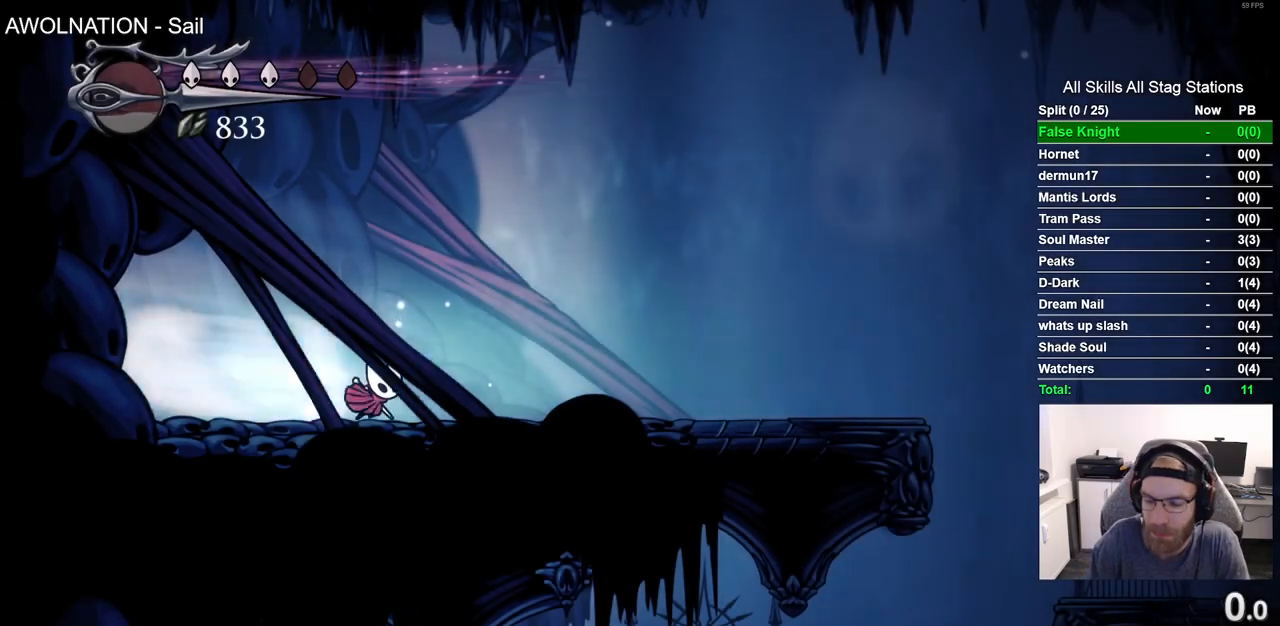
{"buttons": ["R2", "DPAD_RIGHT"], "left_stick": "center", "right_stick": "center", "events": [[50, "R2", "up"], [333, "R2", "down"]]}
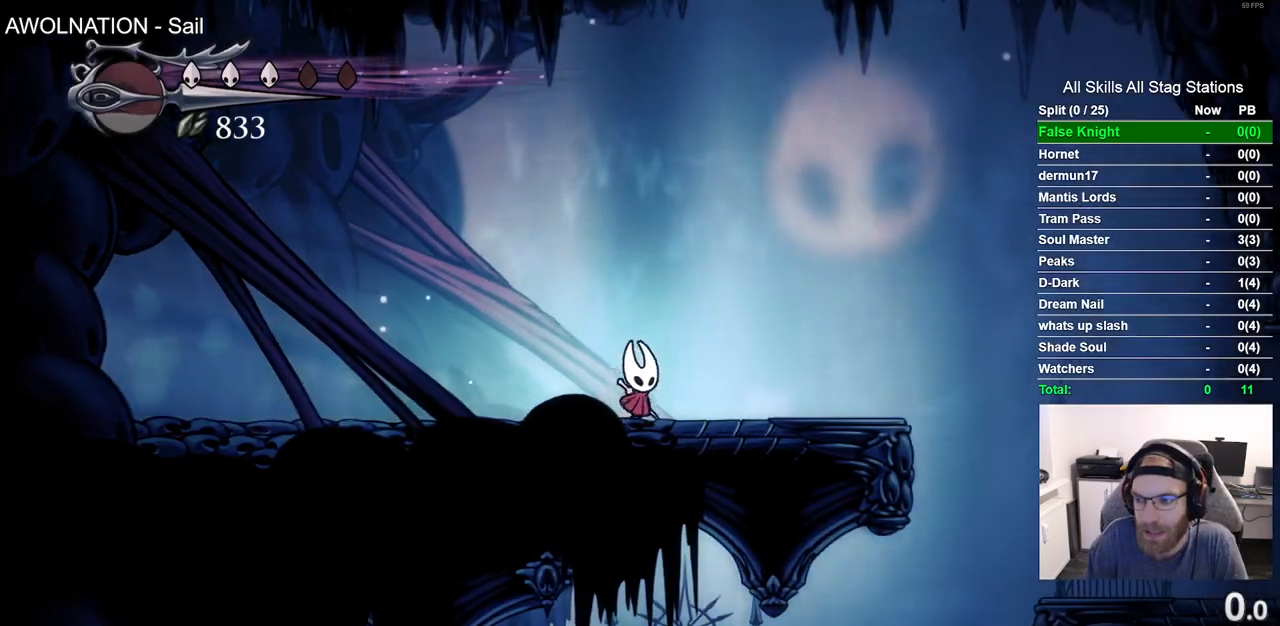
{"buttons": [], "left_stick": "center", "right_stick": "center", "events": [[50, "R2", "up"], [417, "DPAD_RIGHT", "up"]]}
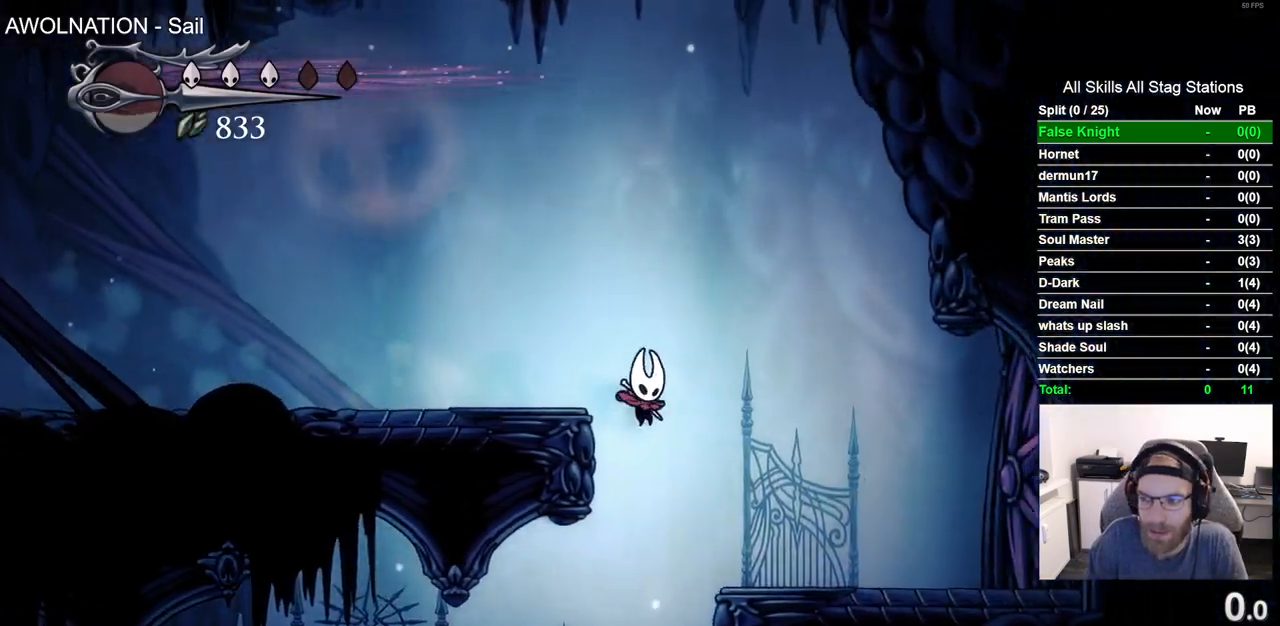
{"buttons": [], "left_stick": "center", "right_stick": "center", "events": [[367, "DPAD_RIGHT", "down"], [467, "DPAD_RIGHT", "up"]]}
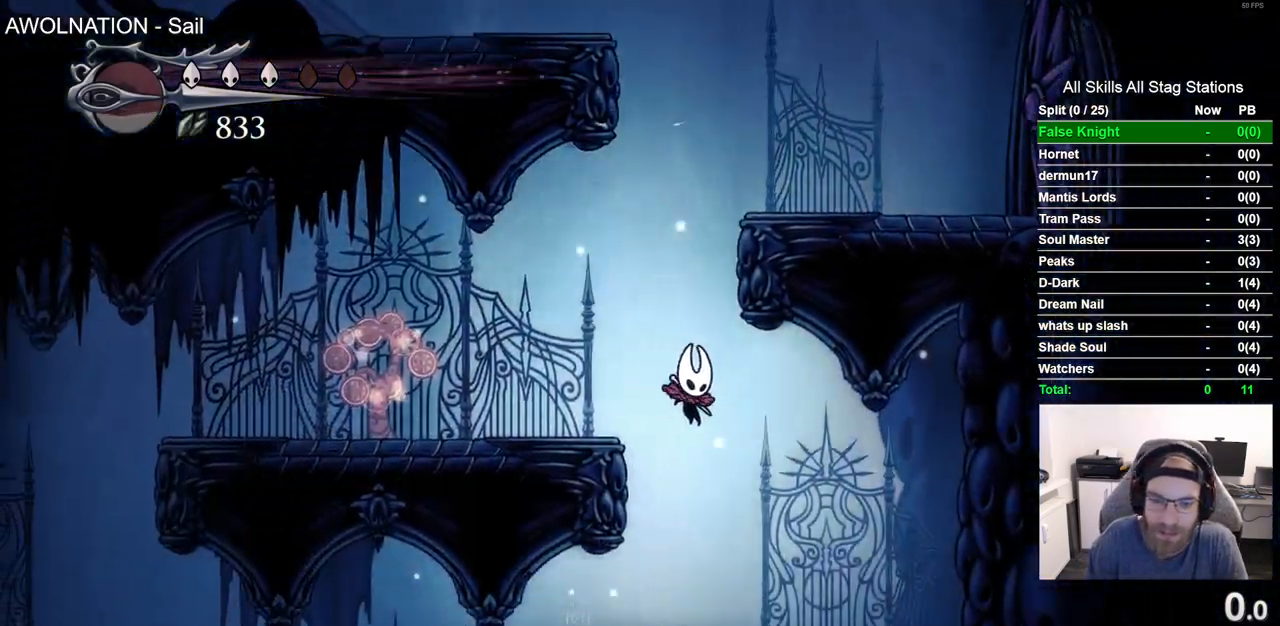
{"buttons": ["R2", "DPAD_RIGHT"], "left_stick": "center", "right_stick": "center", "events": [[383, "DPAD_RIGHT", "down"], [450, "R2", "down"]]}
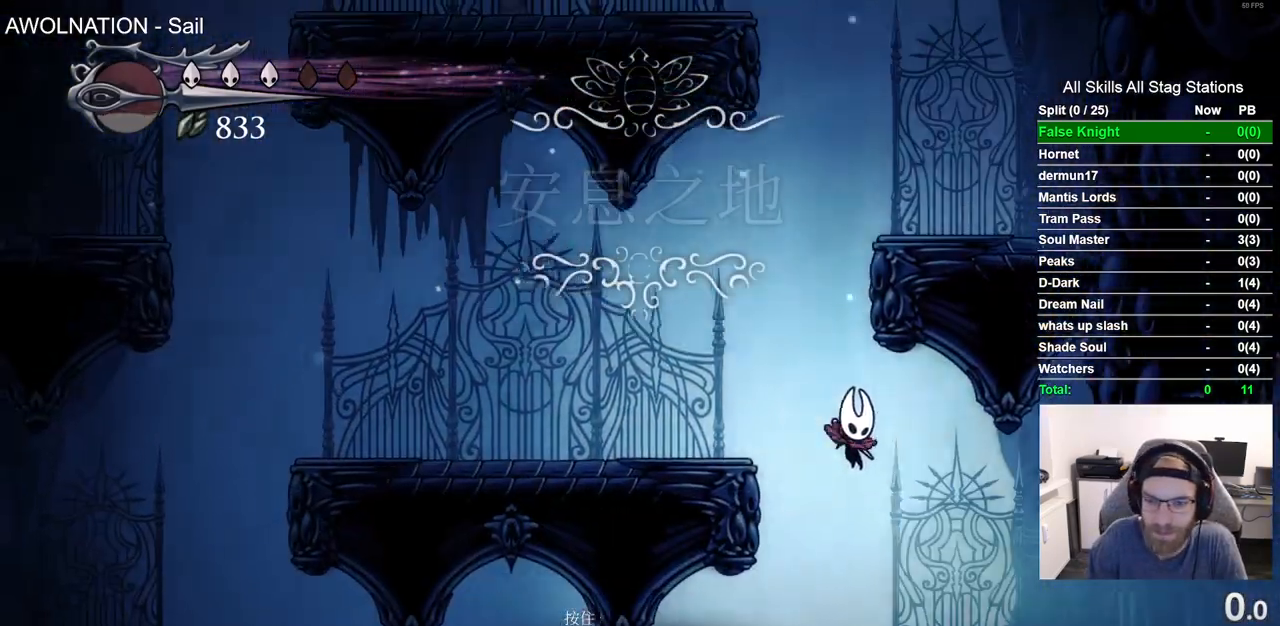
{"buttons": ["DPAD_RIGHT"], "left_stick": "center", "right_stick": "center", "events": [[167, "R2", "up"]]}
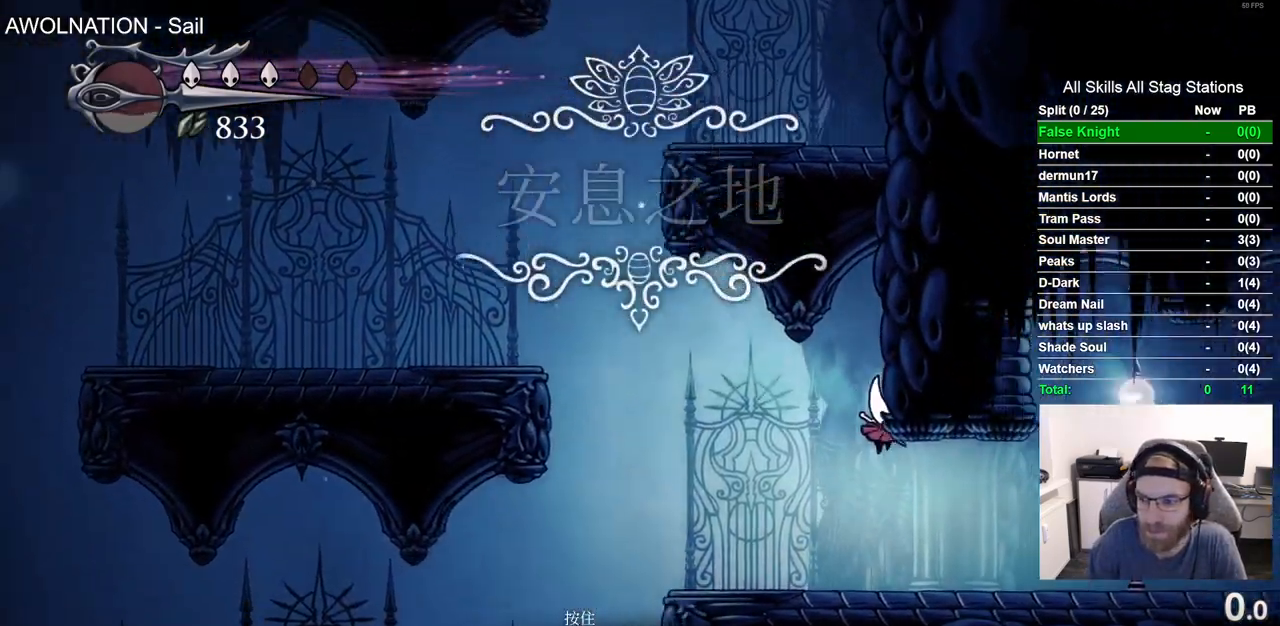
{"buttons": ["DPAD_RIGHT"], "left_stick": "center", "right_stick": "center", "events": [[117, "R2", "down"], [333, "R2", "up"]]}
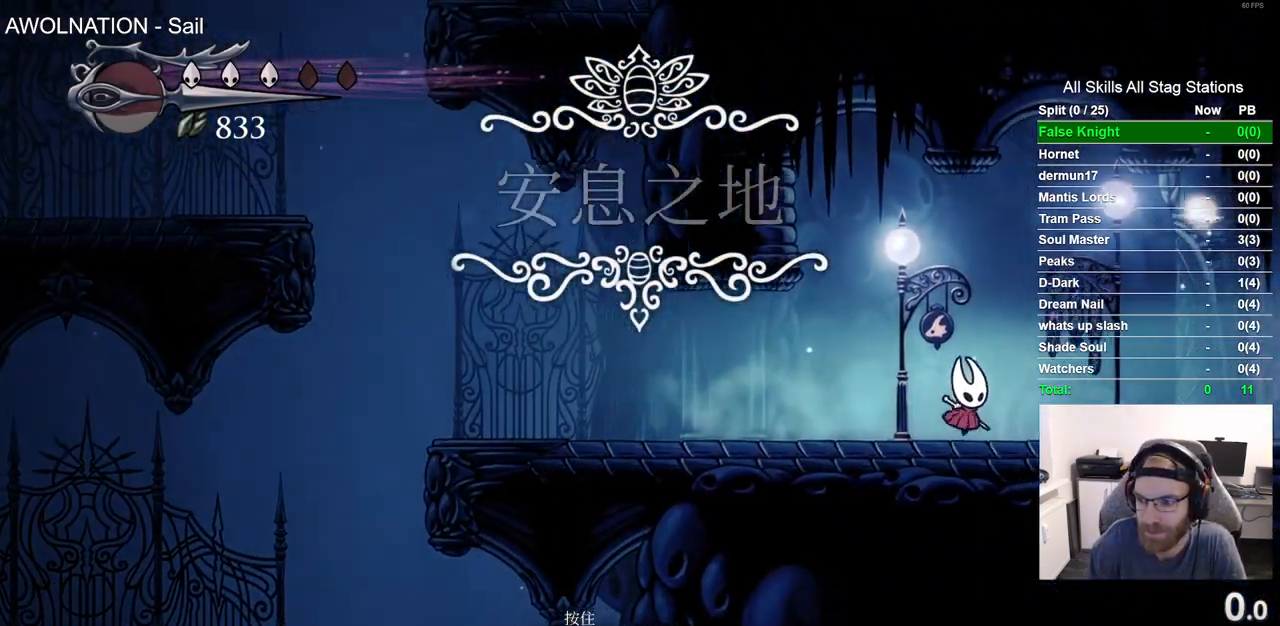
{"buttons": ["DPAD_RIGHT"], "left_stick": "center", "right_stick": "center", "events": [[200, "R2", "down"], [433, "R2", "up"]]}
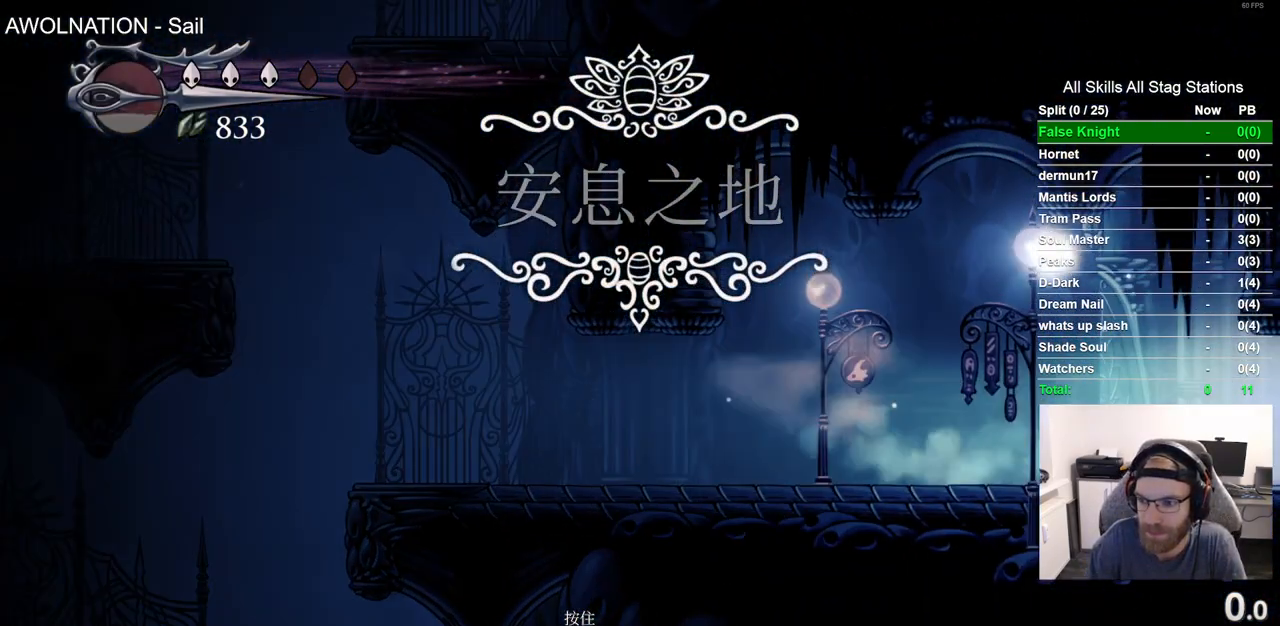
{"buttons": ["DPAD_RIGHT"], "left_stick": "center", "right_stick": "center", "events": []}
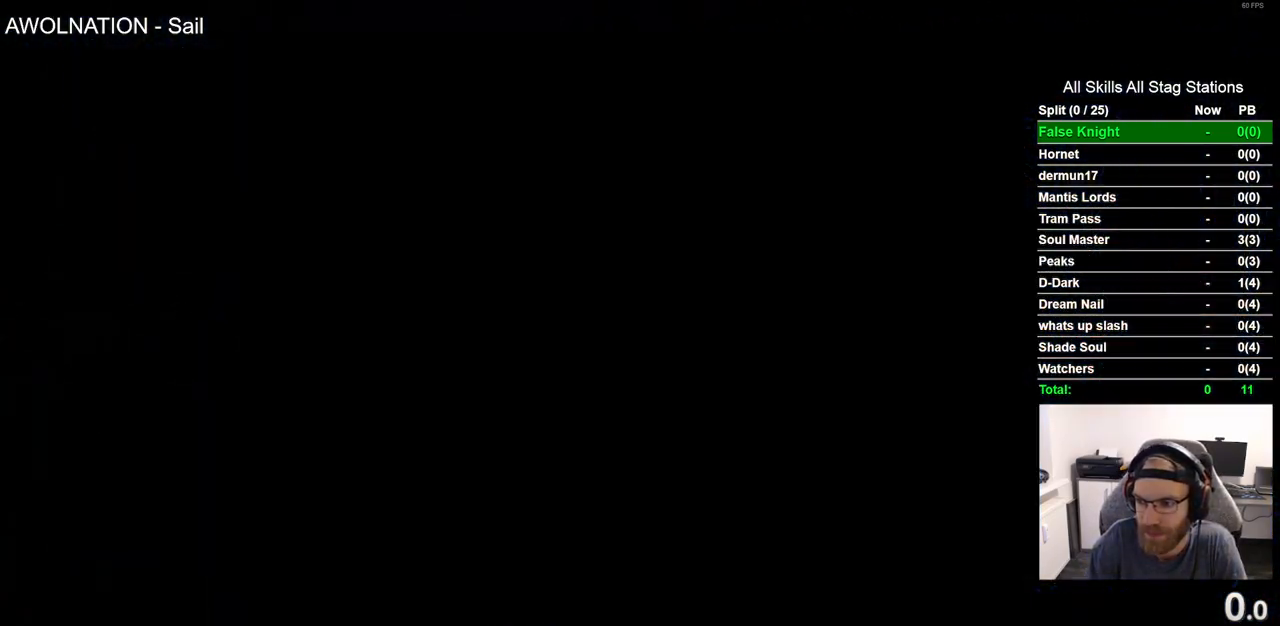
{"buttons": ["DPAD_RIGHT"], "left_stick": "center", "right_stick": "center", "events": []}
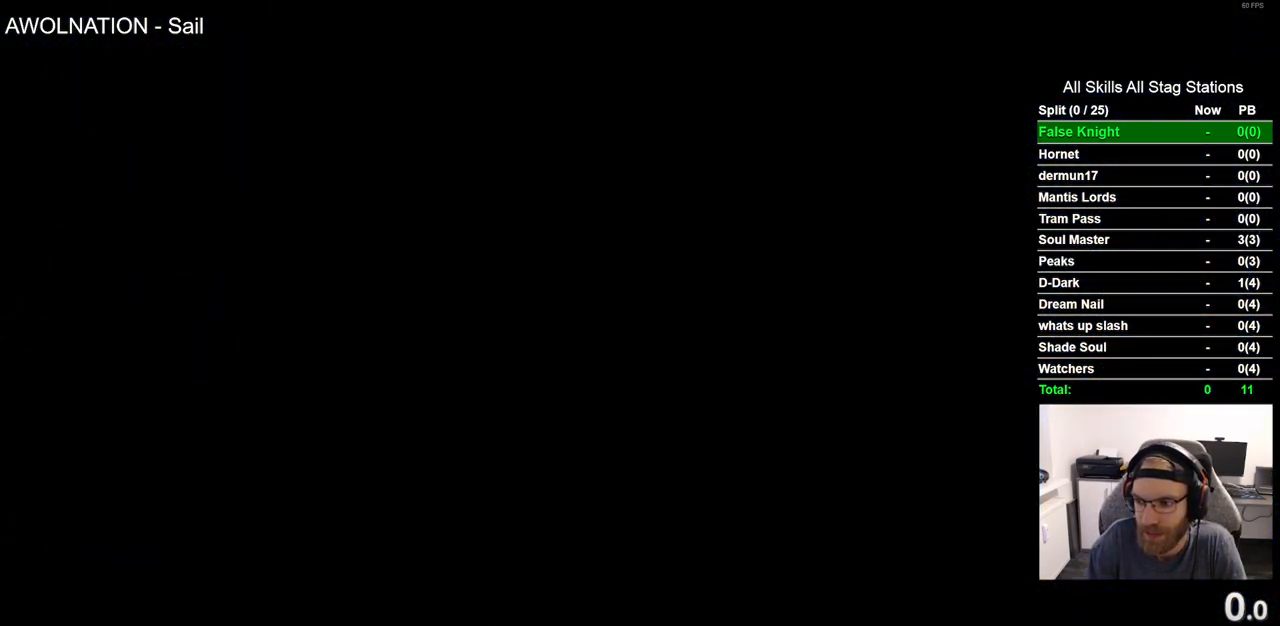
{"buttons": ["DPAD_RIGHT"], "left_stick": "center", "right_stick": "center", "events": []}
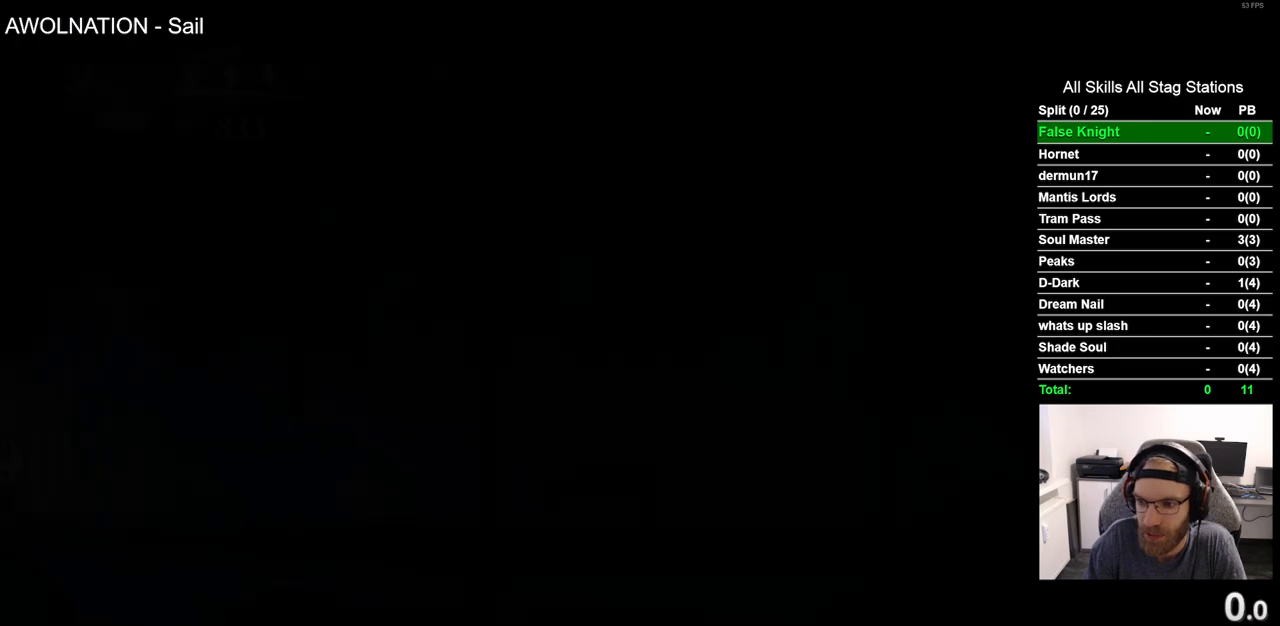
{"buttons": ["DPAD_RIGHT"], "left_stick": "center", "right_stick": "center", "events": []}
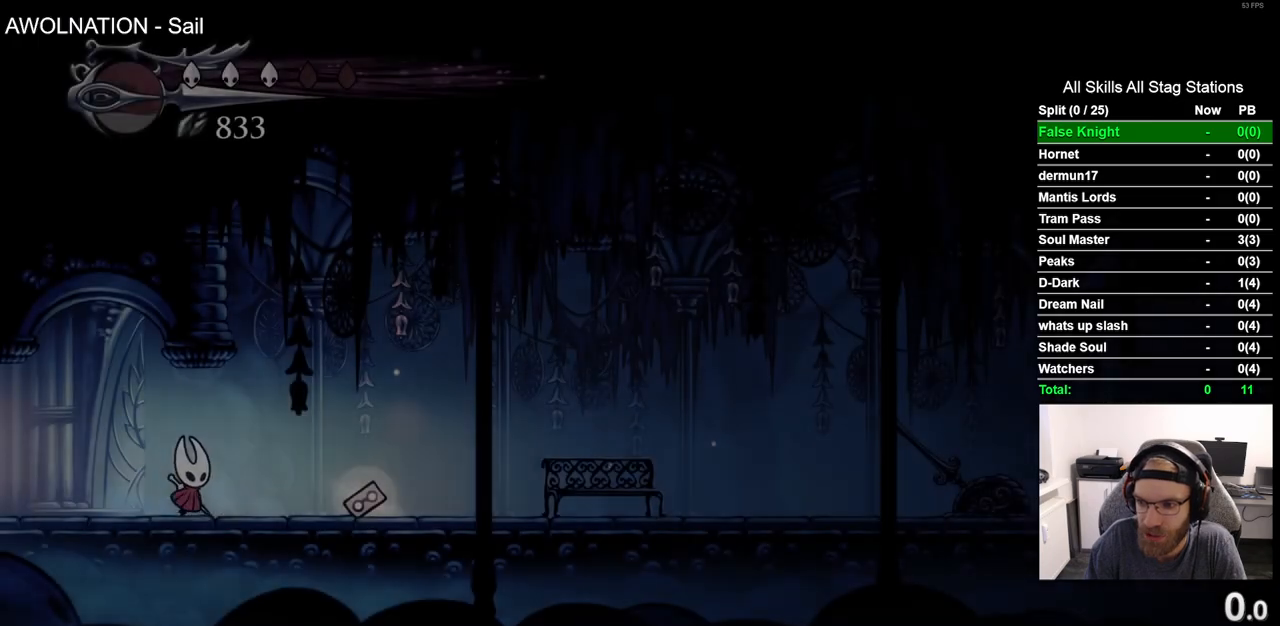
{"buttons": ["DPAD_RIGHT"], "left_stick": "center", "right_stick": "center", "events": [[150, "R2", "down"], [383, "R2", "up"]]}
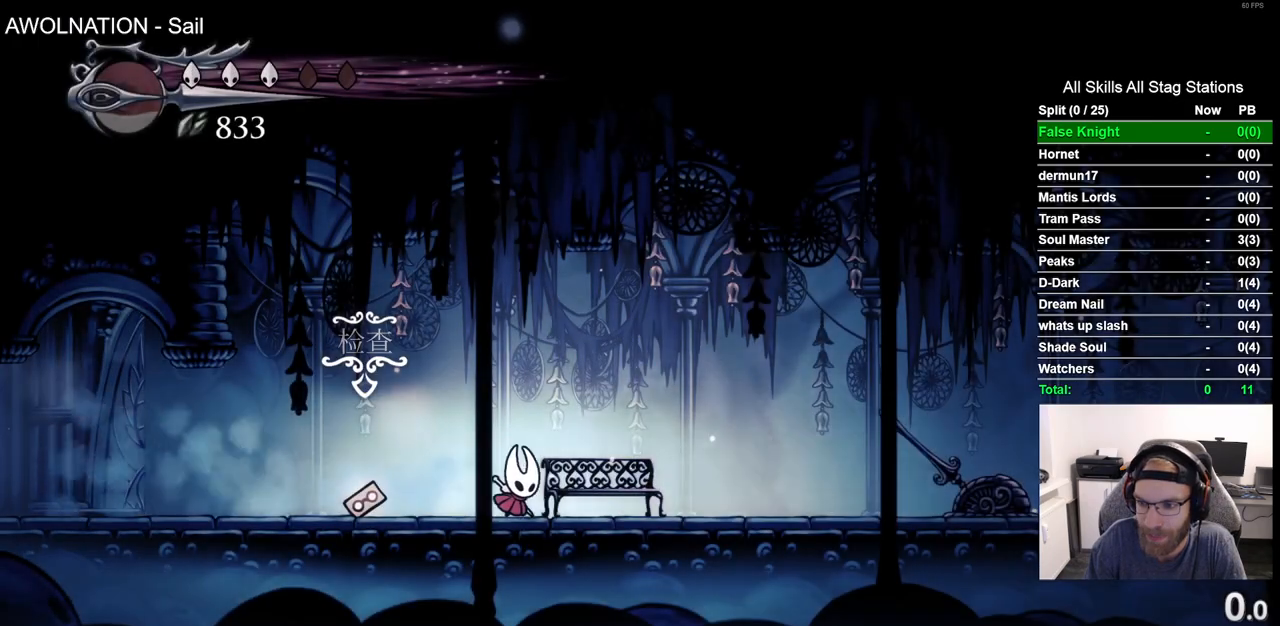
{"buttons": ["DPAD_RIGHT"], "left_stick": "center", "right_stick": "center", "events": [[233, "R2", "down"], [433, "R2", "up"]]}
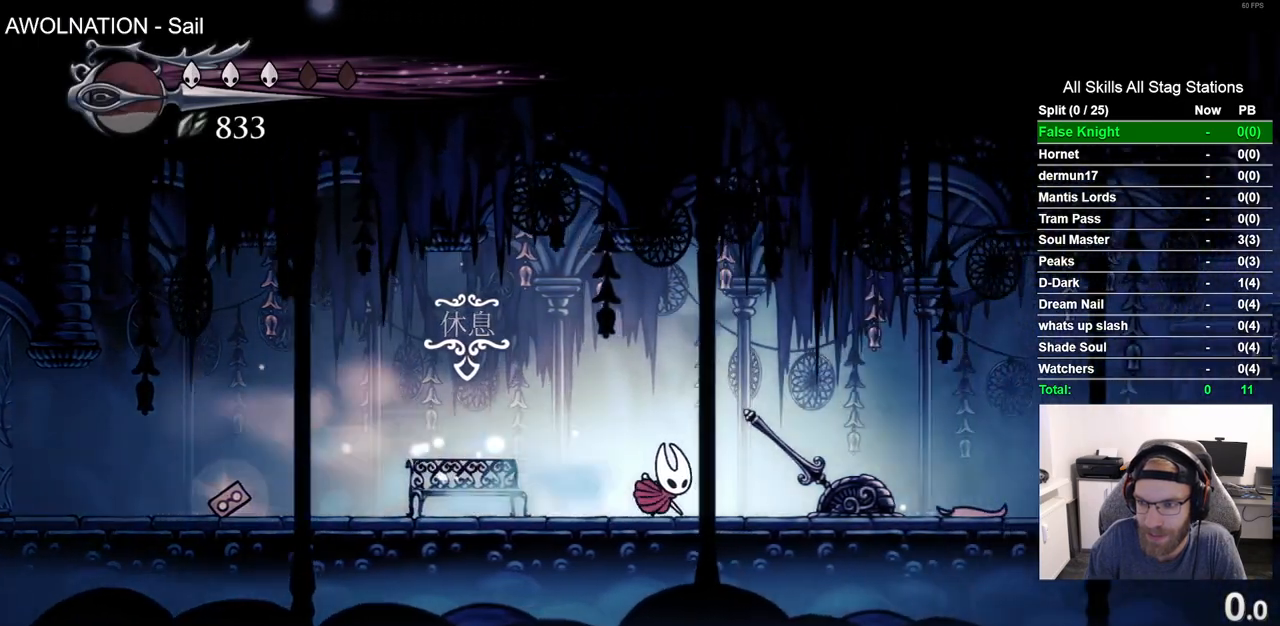
{"buttons": ["R2", "DPAD_RIGHT"], "left_stick": "center", "right_stick": "center", "events": [[67, "SQUARE", "down"], [200, "SQUARE", "up"], [417, "R2", "down"]]}
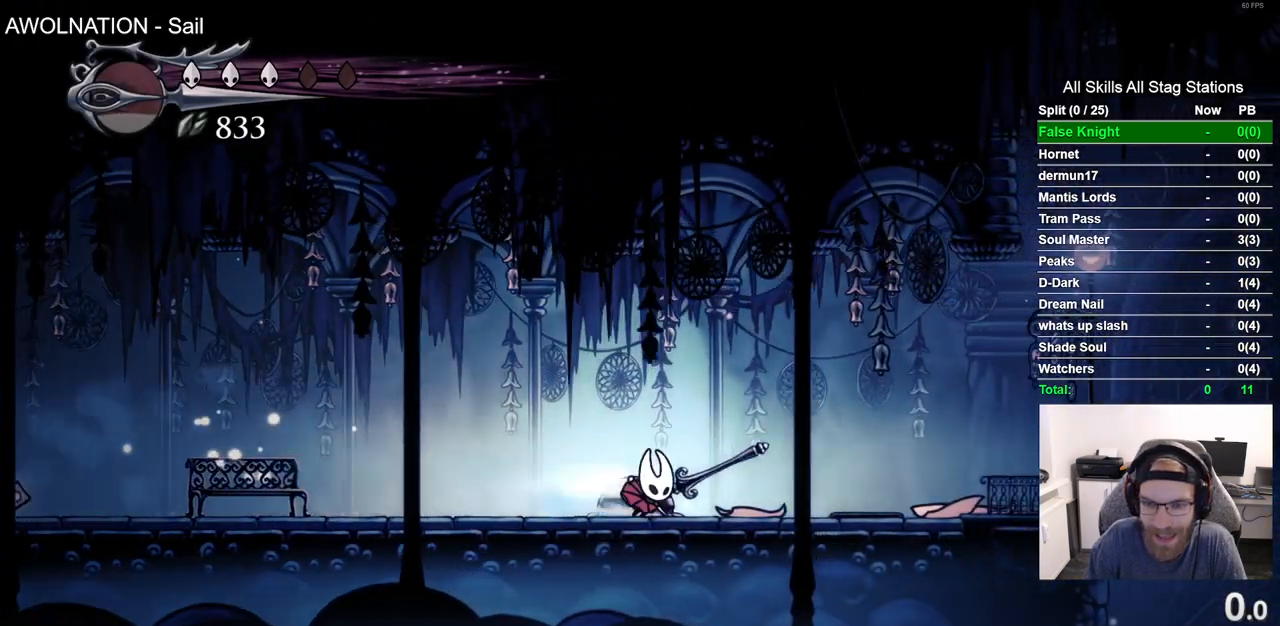
{"buttons": [], "left_stick": "center", "right_stick": "center", "events": [[117, "R2", "up"], [133, "DPAD_RIGHT", "up"]]}
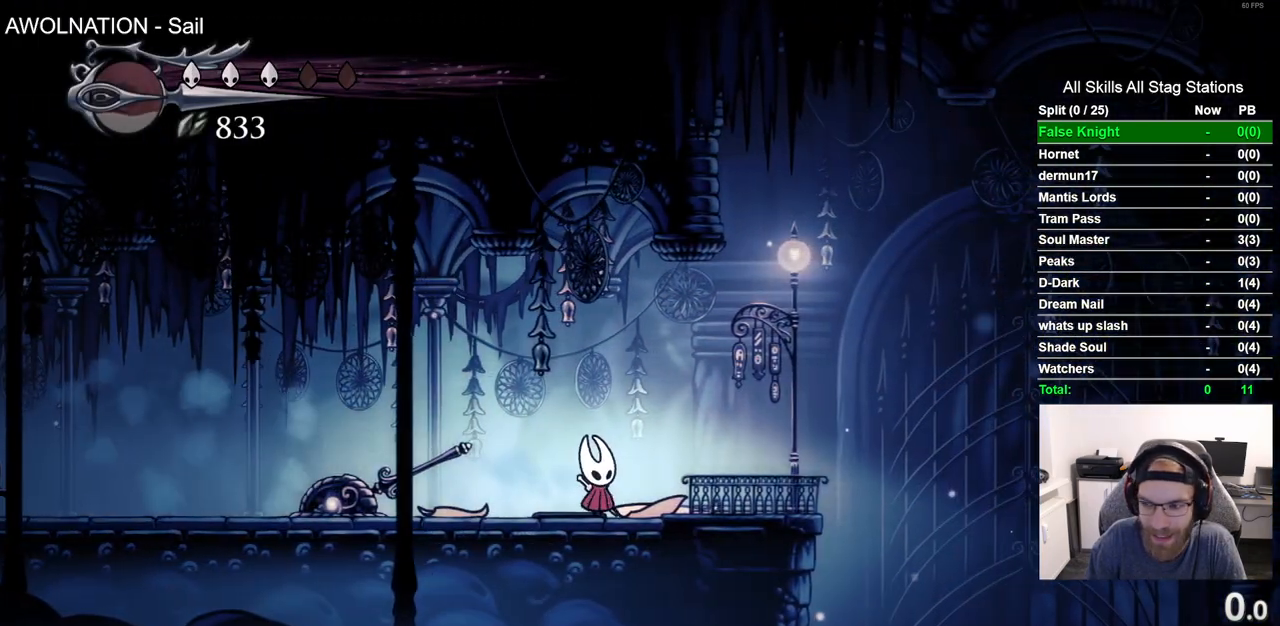
{"buttons": ["DPAD_UP"], "left_stick": "center", "right_stick": "center", "events": [[50, "DPAD_UP", "down"], [150, "SQUARE", "down"], [267, "SQUARE", "up"]]}
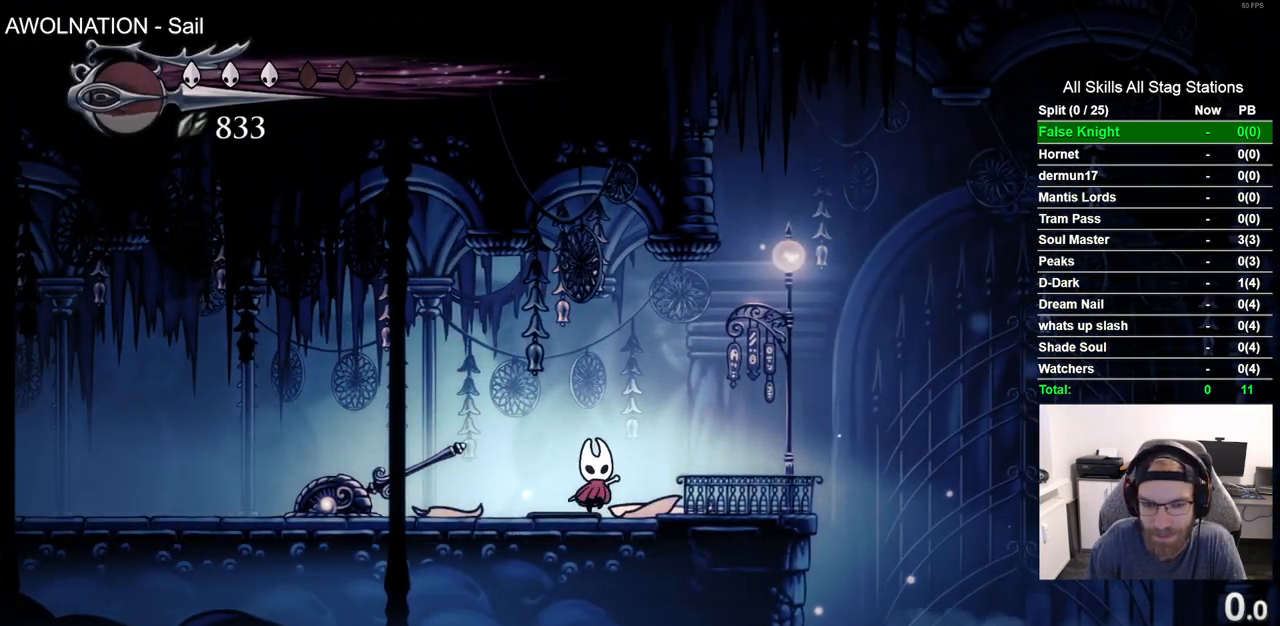
{"buttons": ["SQUARE", "DPAD_UP"], "left_stick": "center", "right_stick": "center", "events": [[33, "SQUARE", "down"], [150, "SQUARE", "up"], [483, "SQUARE", "down"]]}
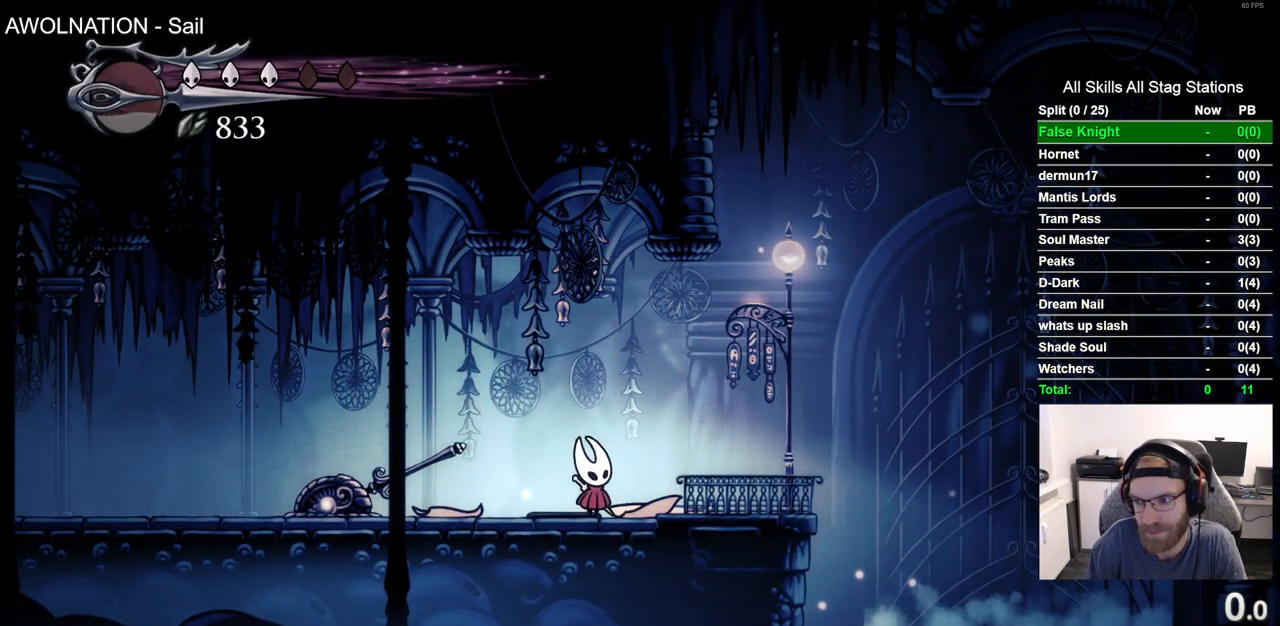
{"buttons": ["SQUARE", "DPAD_UP"], "left_stick": "center", "right_stick": "center", "events": [[100, "SQUARE", "up"], [400, "SQUARE", "down"]]}
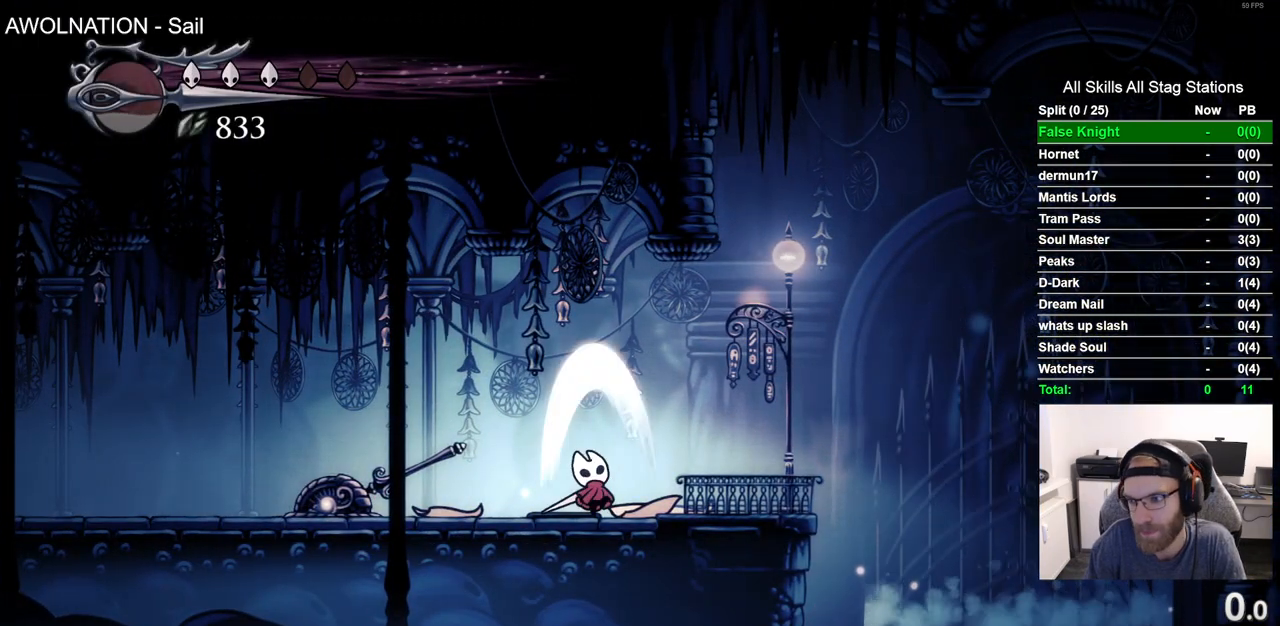
{"buttons": ["DPAD_UP"], "left_stick": "center", "right_stick": "center", "events": [[33, "SQUARE", "up"], [317, "SQUARE", "down"], [450, "SQUARE", "up"]]}